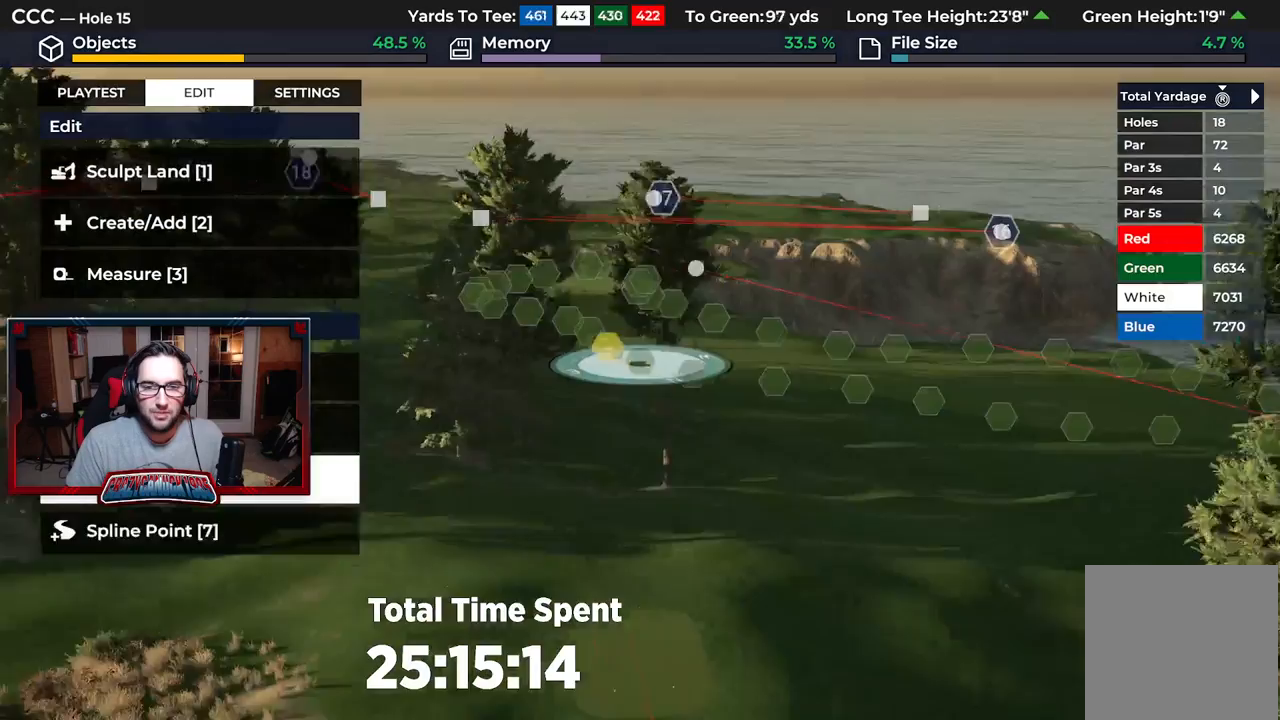
Gameplay with a controller (Xbox layout); each line is a JSON object with the inputs held at the frame after it. "events" lists button and stick changes between this image and that frame as [ms after this image, input, new state], when the widget could be followed in between.
{"buttons": [], "left_stick": "down-right", "right_stick": "right", "events": []}
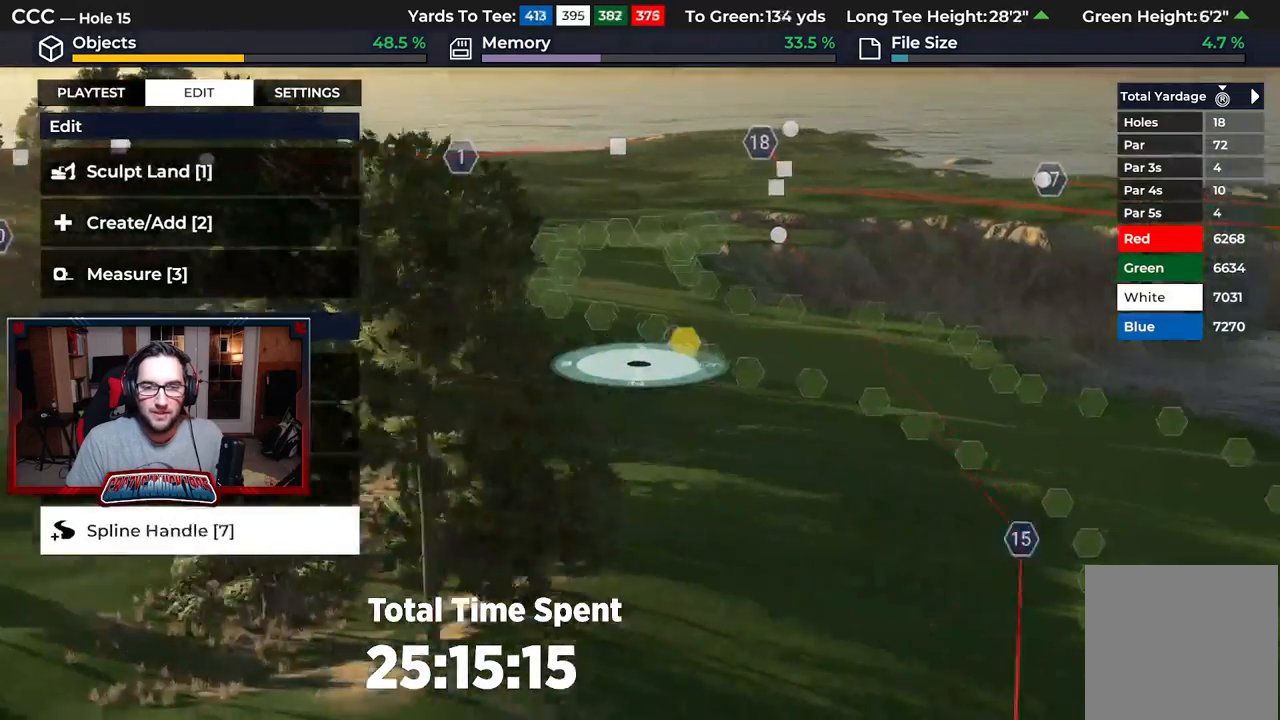
{"buttons": [], "left_stick": "down-right", "right_stick": "center", "events": [[167, "right_stick", "center"]]}
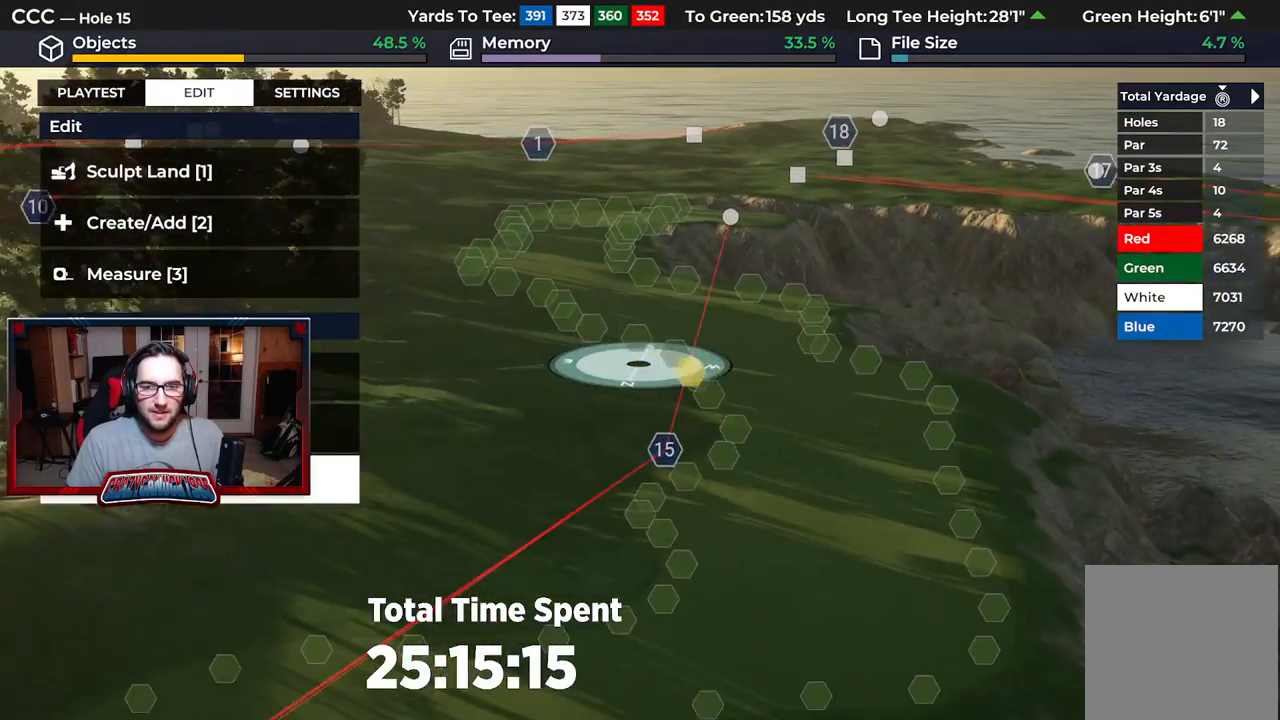
{"buttons": [], "left_stick": "down", "right_stick": "up", "events": [[67, "left_stick", "down"], [467, "right_stick", "up"]]}
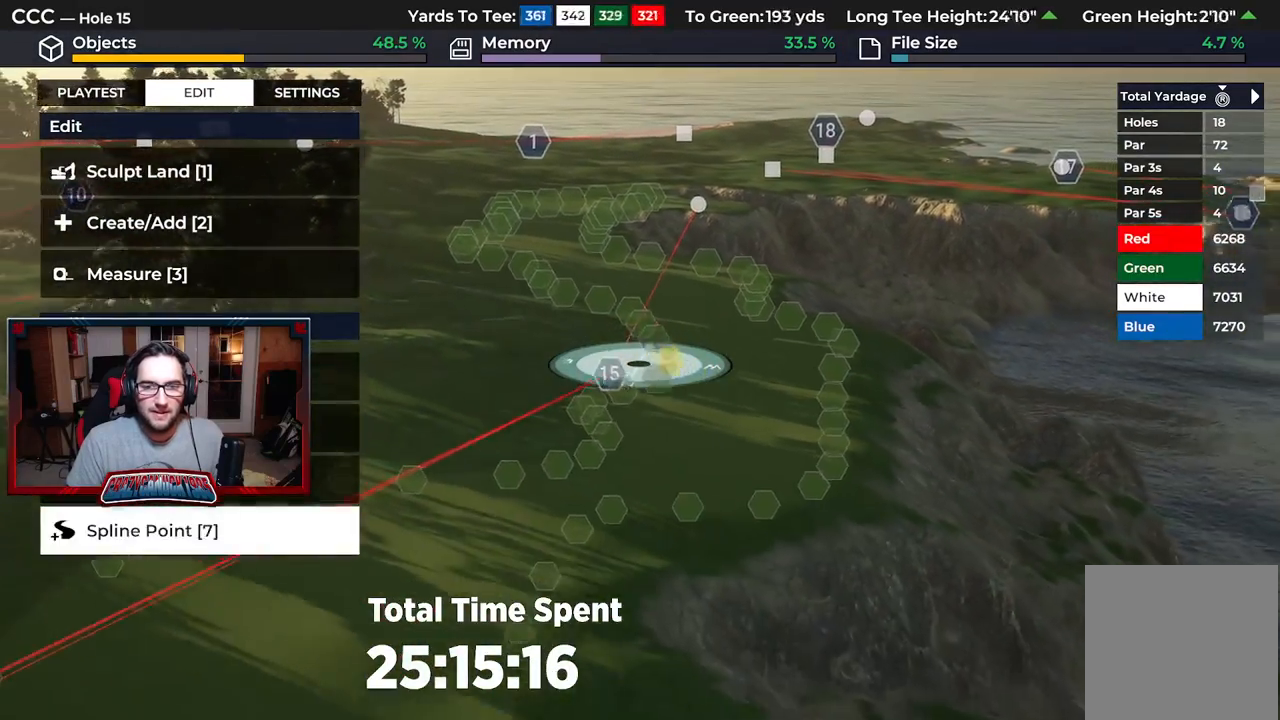
{"buttons": [], "left_stick": "down", "right_stick": "up-left", "events": [[50, "right_stick", "up-left"]]}
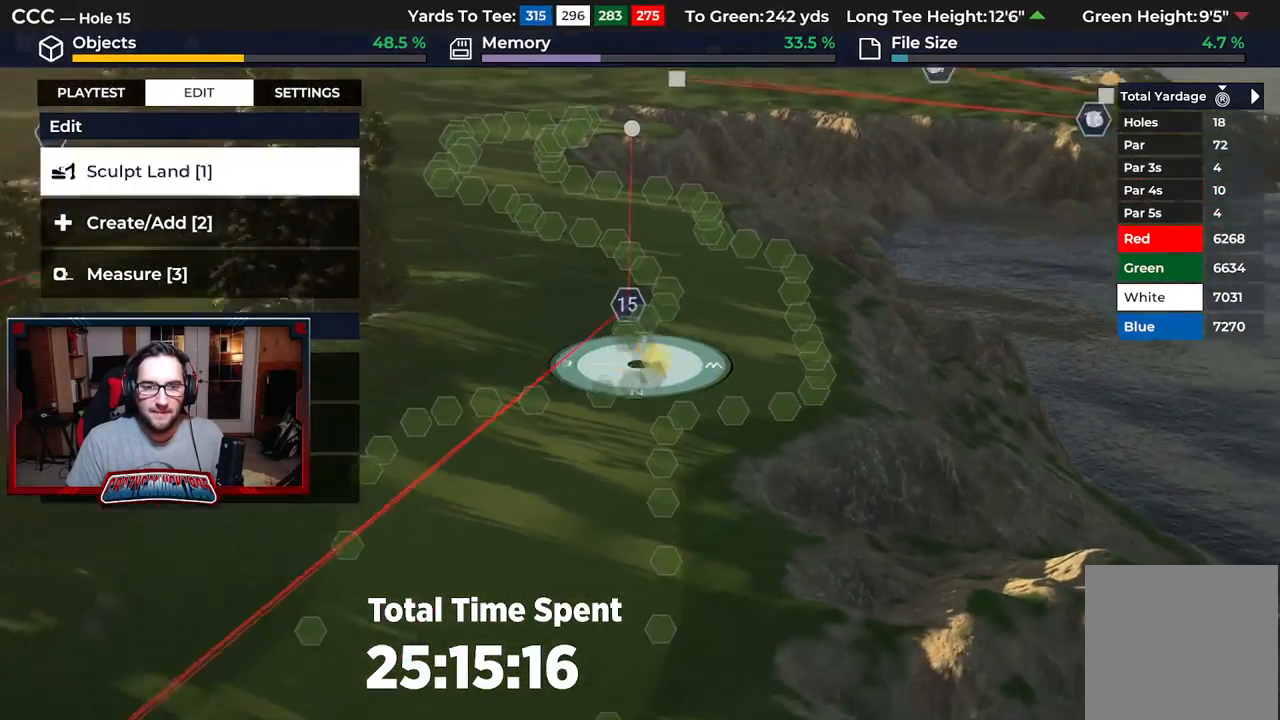
{"buttons": [], "left_stick": "down", "right_stick": "center", "events": [[250, "right_stick", "left"], [350, "right_stick", "center"]]}
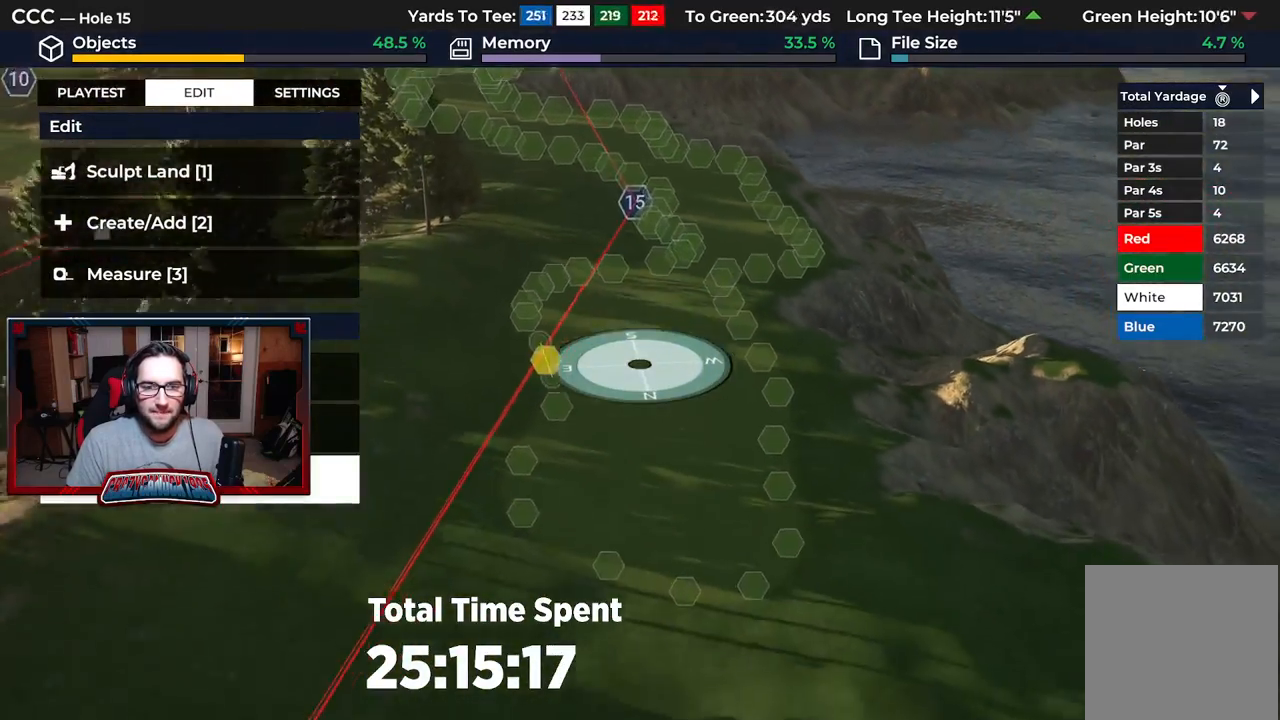
{"buttons": [], "left_stick": "down", "right_stick": "center", "events": [[50, "right_stick", "down"], [83, "L2", "down"], [250, "L2", "up"], [383, "right_stick", "center"]]}
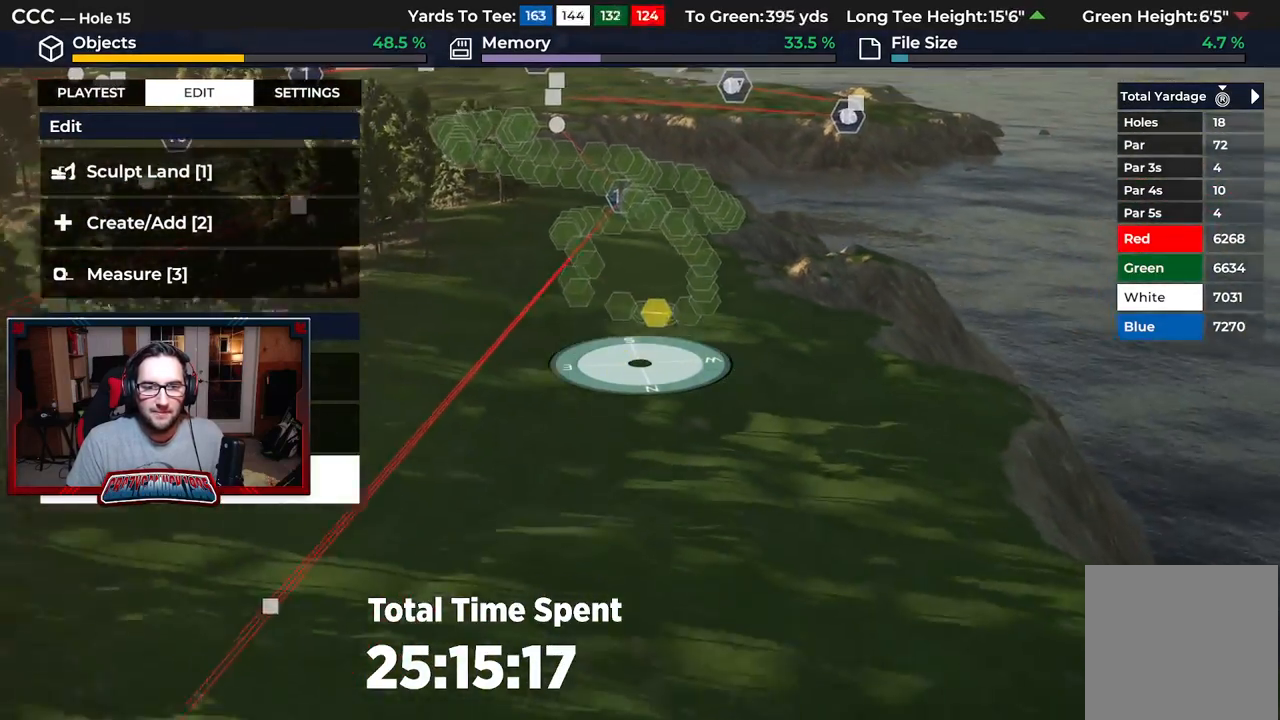
{"buttons": [], "left_stick": "down-left", "right_stick": "center", "events": [[33, "left_stick", "center"], [83, "R2", "down"], [333, "R2", "up"], [500, "left_stick", "down-left"]]}
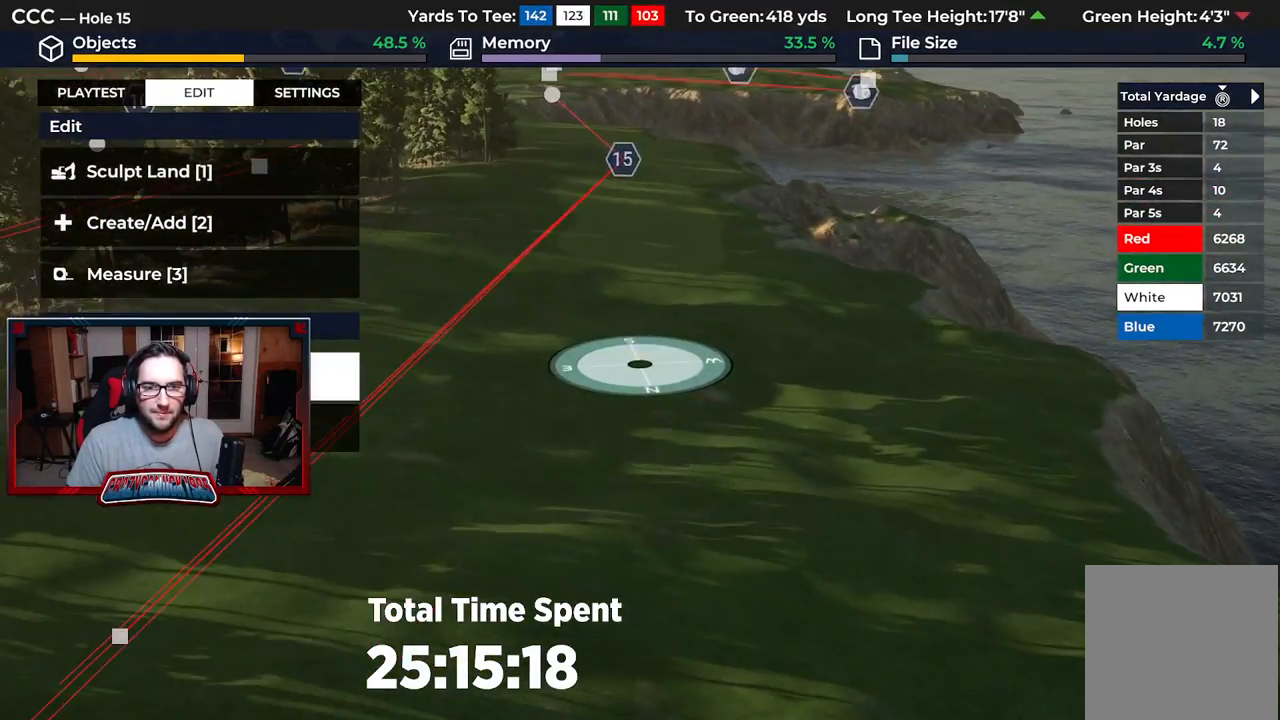
{"buttons": [], "left_stick": "left", "right_stick": "center", "events": [[17, "right_stick", "down"], [217, "left_stick", "left"], [450, "right_stick", "center"]]}
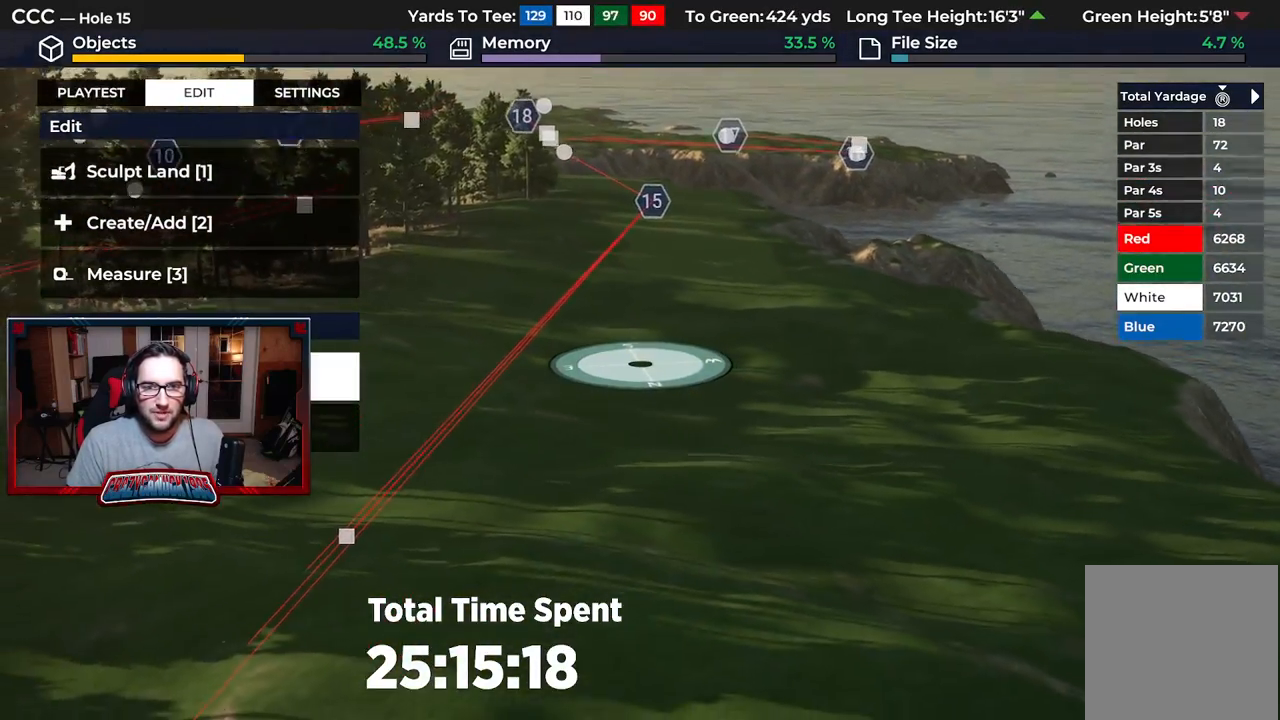
{"buttons": [], "left_stick": "down", "right_stick": "down-left", "events": [[50, "left_stick", "up-left"], [133, "right_stick", "down"], [167, "left_stick", "center"], [417, "left_stick", "down"], [467, "right_stick", "down-left"]]}
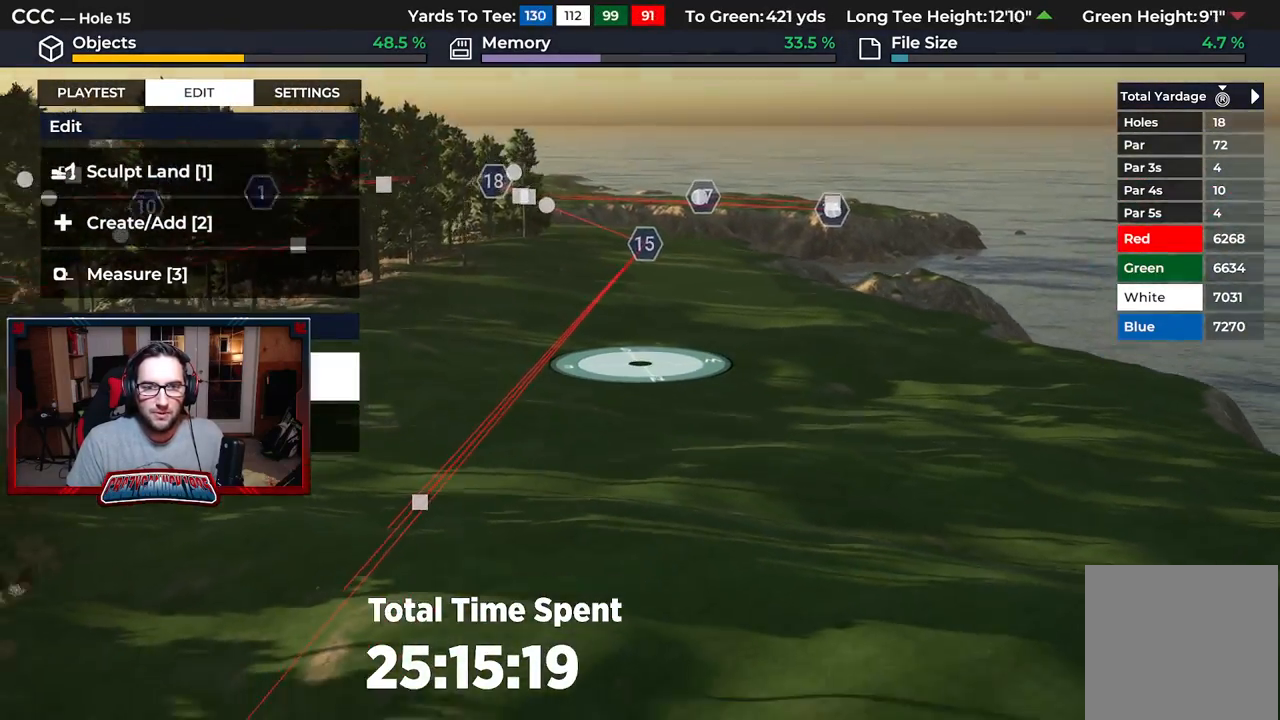
{"buttons": [], "left_stick": "down", "right_stick": "up-left", "events": [[167, "left_stick", "center"], [333, "right_stick", "up-left"], [350, "left_stick", "down"]]}
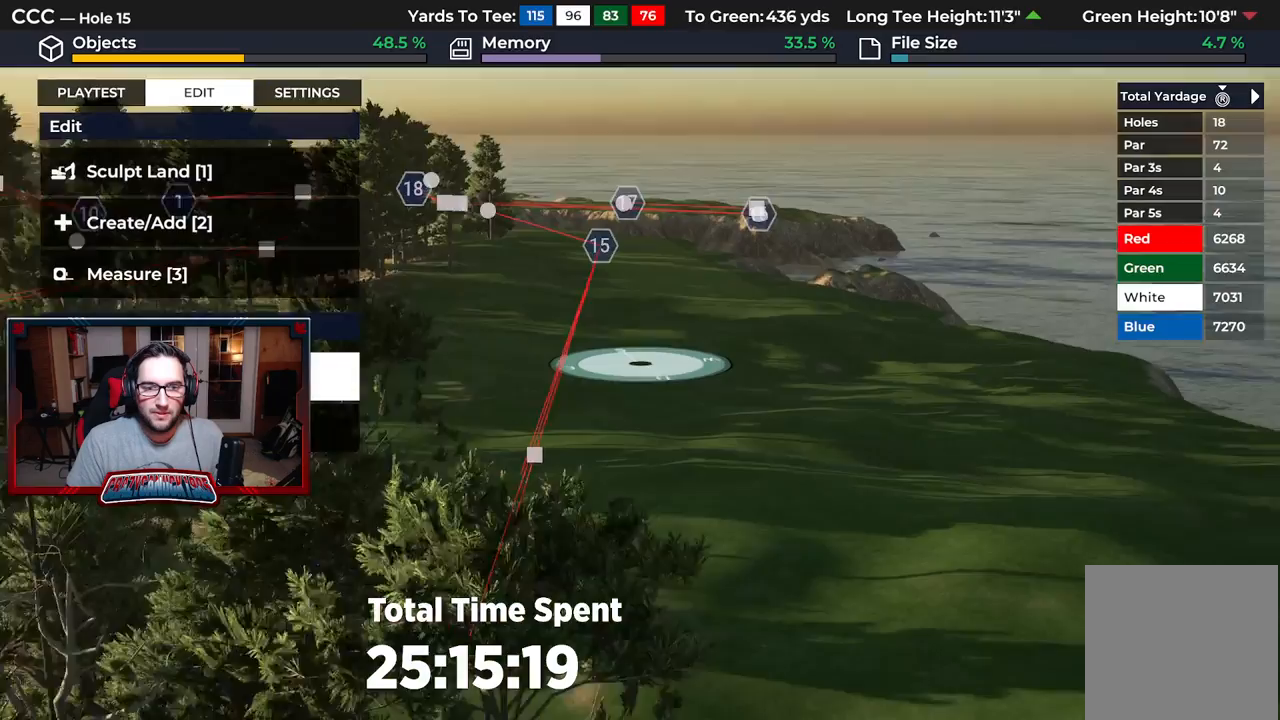
{"buttons": ["R2"], "left_stick": "down", "right_stick": "up", "events": [[50, "right_stick", "up"], [383, "R2", "down"]]}
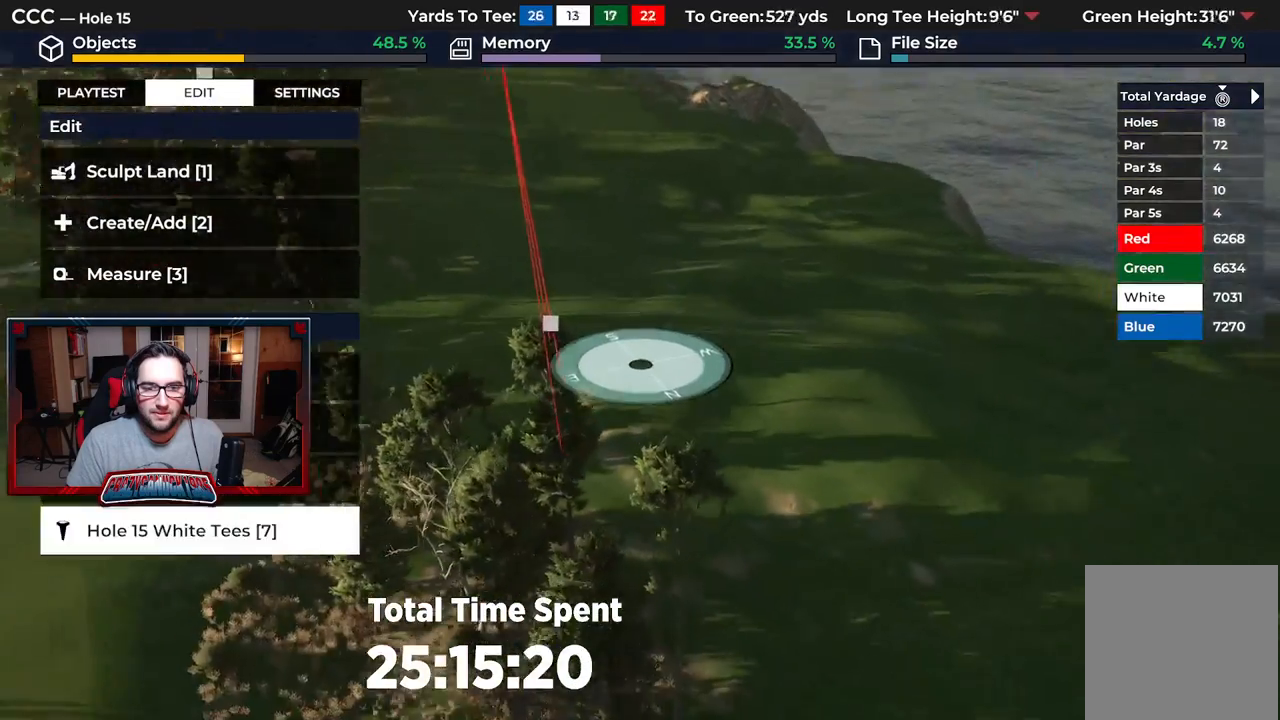
{"buttons": [], "left_stick": "up", "right_stick": "right", "events": [[117, "R2", "up"], [183, "right_stick", "center"], [317, "R1", "down"], [333, "left_stick", "center"], [400, "right_stick", "right"], [417, "R1", "up"], [467, "left_stick", "up"]]}
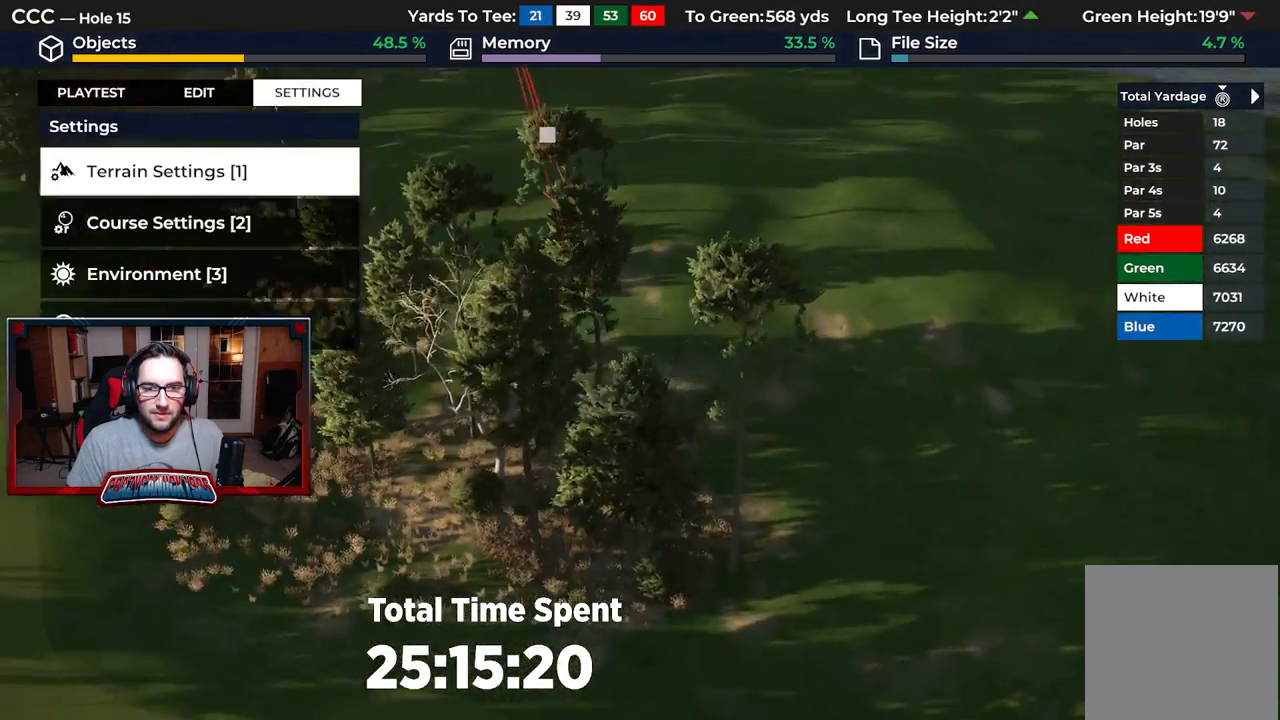
{"buttons": ["R2"], "left_stick": "center", "right_stick": "up-right", "events": [[150, "R2", "down"], [267, "right_stick", "up-right"], [283, "left_stick", "center"], [383, "L1", "down"], [500, "L1", "up"]]}
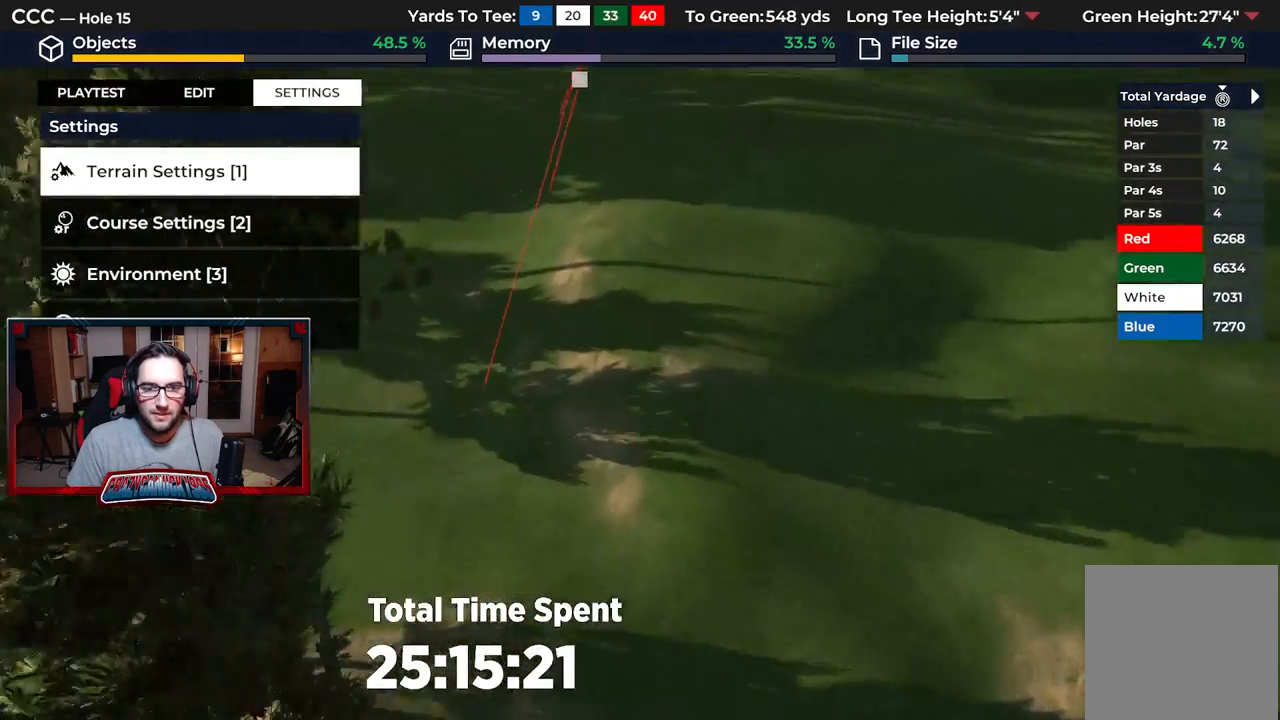
{"buttons": [], "left_stick": "down-left", "right_stick": "center", "events": [[133, "R2", "up"], [133, "left_stick", "up-left"], [133, "right_stick", "center"], [317, "left_stick", "left"], [483, "left_stick", "down-left"]]}
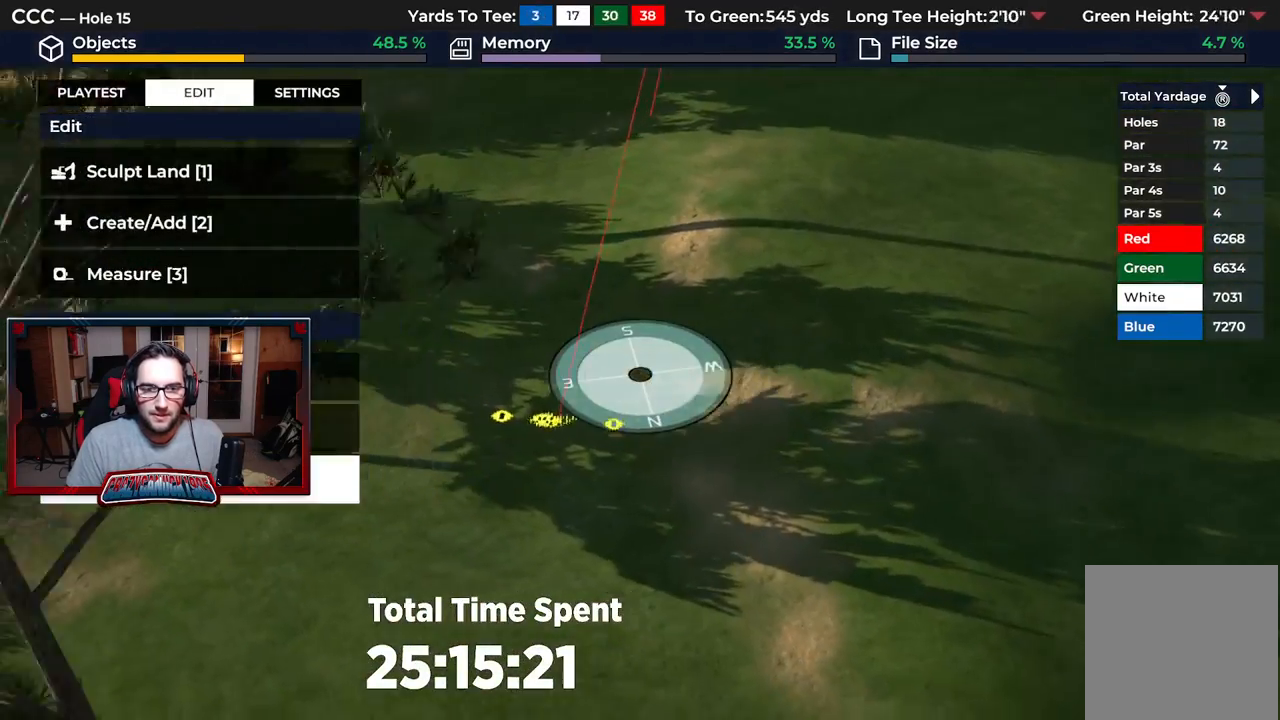
{"buttons": ["A"], "left_stick": "center", "right_stick": "center", "events": [[83, "left_stick", "center"], [450, "A", "down"]]}
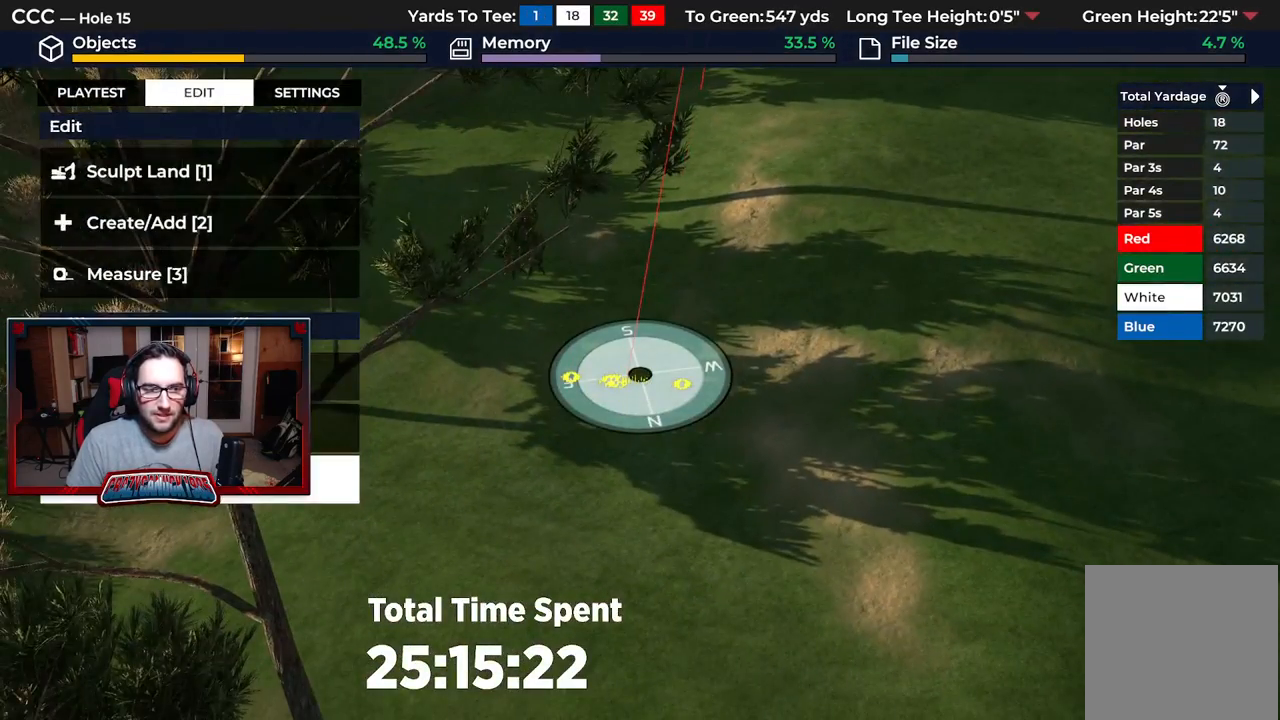
{"buttons": [], "left_stick": "center", "right_stick": "center", "events": [[67, "A", "up"], [283, "A", "down"], [400, "A", "up"]]}
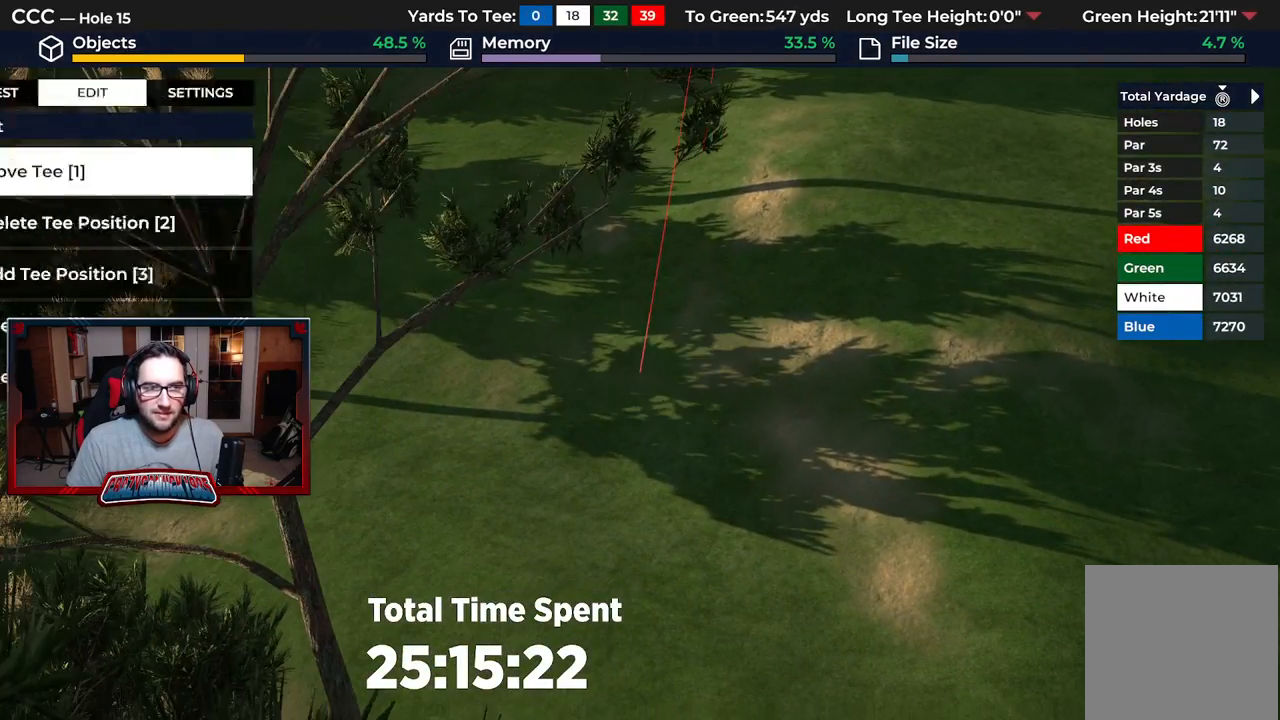
{"buttons": ["L2"], "left_stick": "right", "right_stick": "down", "events": [[233, "left_stick", "right"], [267, "L2", "down"], [367, "right_stick", "down"]]}
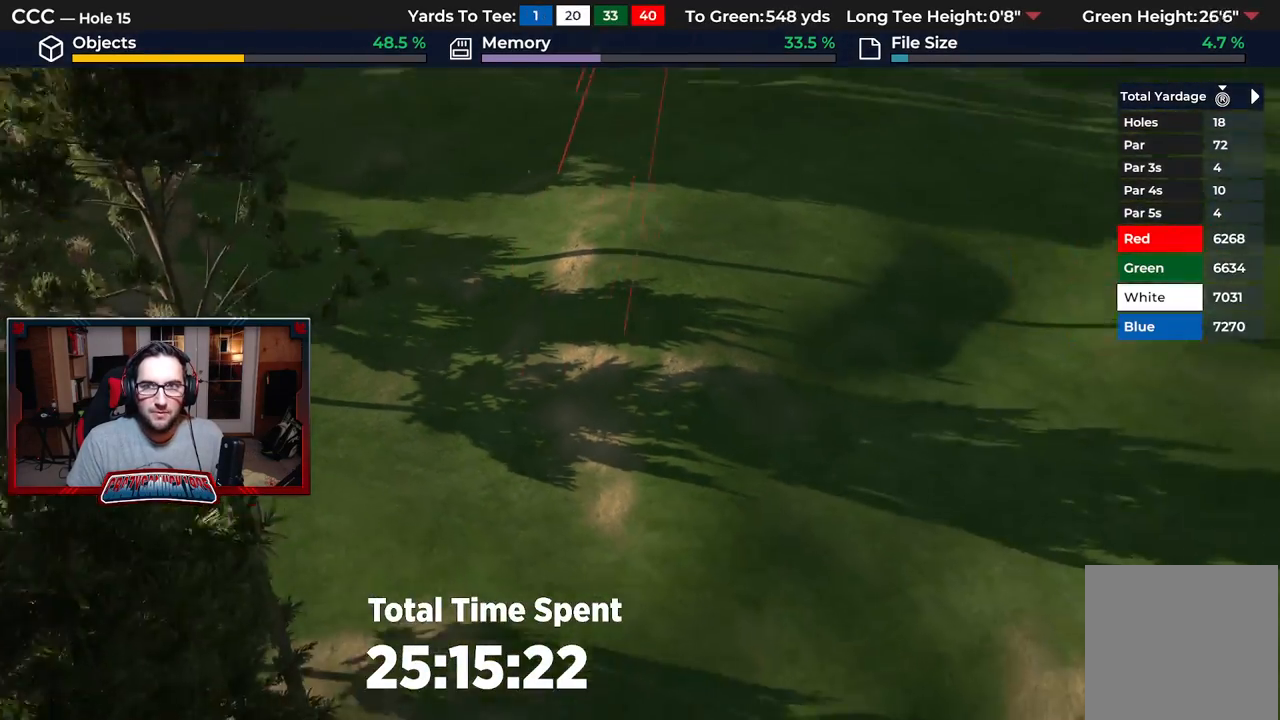
{"buttons": [], "left_stick": "right", "right_stick": "down", "events": [[167, "L2", "up"]]}
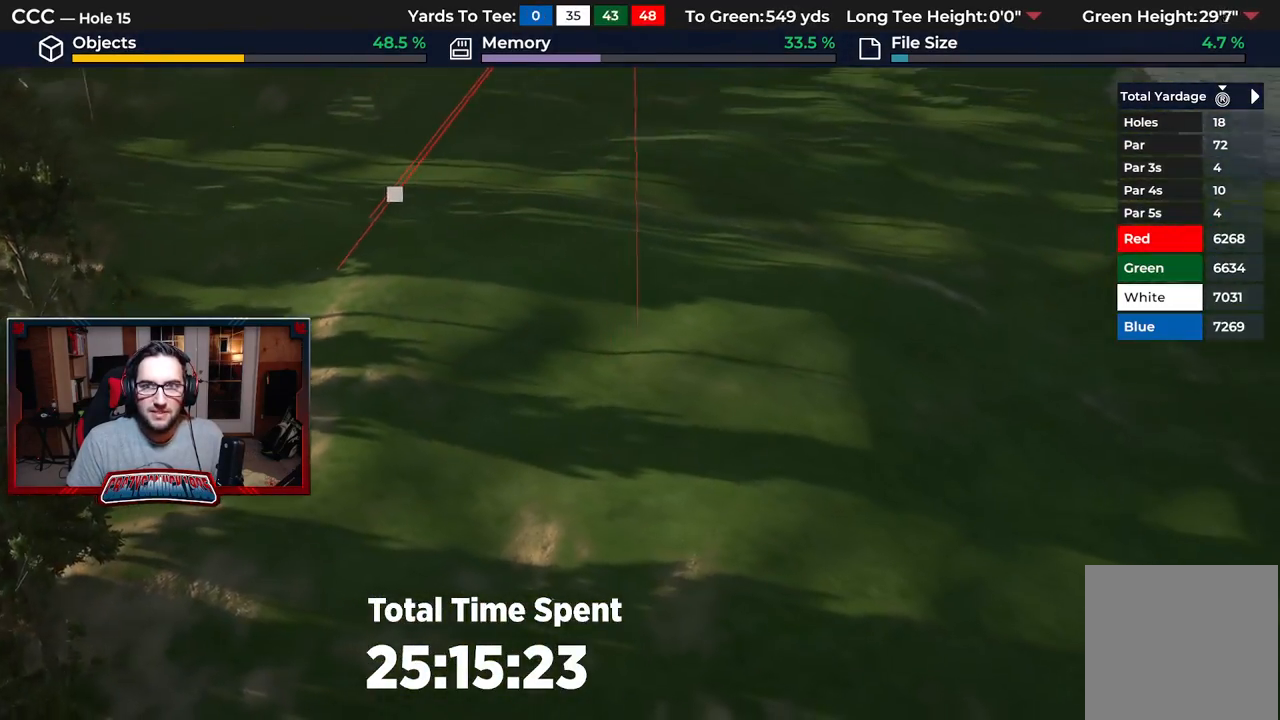
{"buttons": [], "left_stick": "center", "right_stick": "down", "events": [[367, "left_stick", "center"]]}
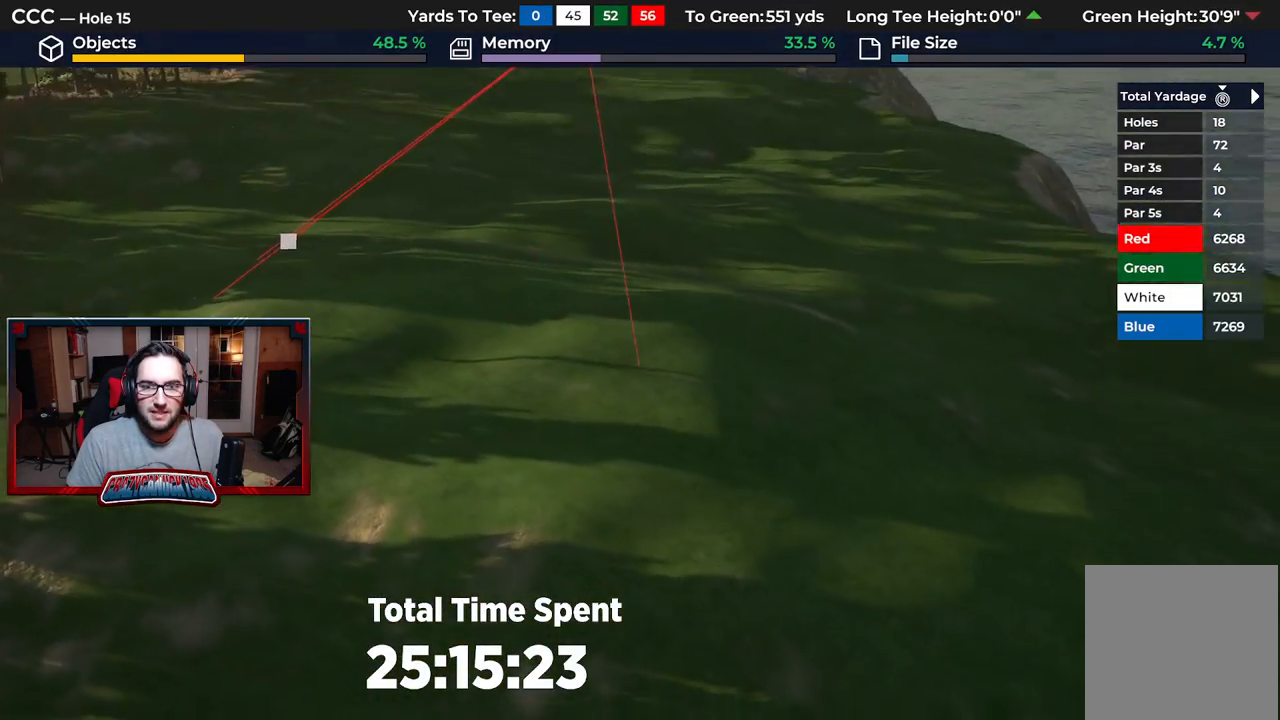
{"buttons": [], "left_stick": "center", "right_stick": "down", "events": []}
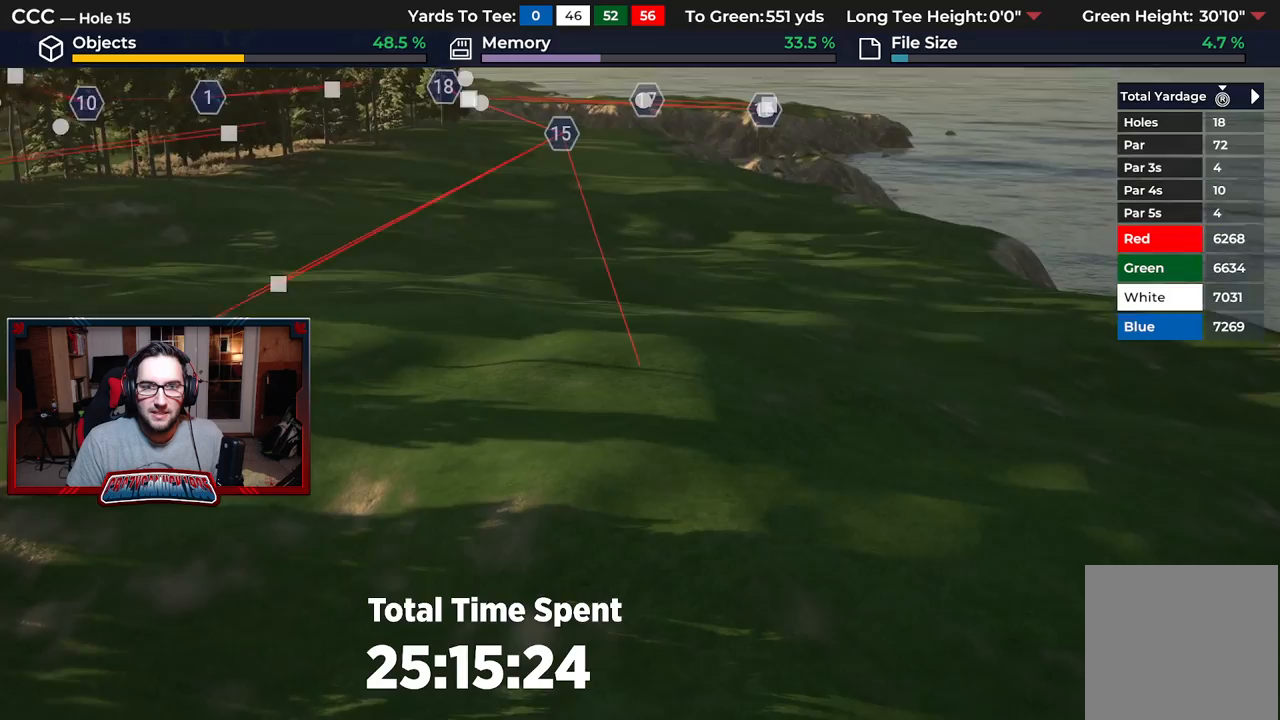
{"buttons": [], "left_stick": "center", "right_stick": "center", "events": [[300, "right_stick", "center"]]}
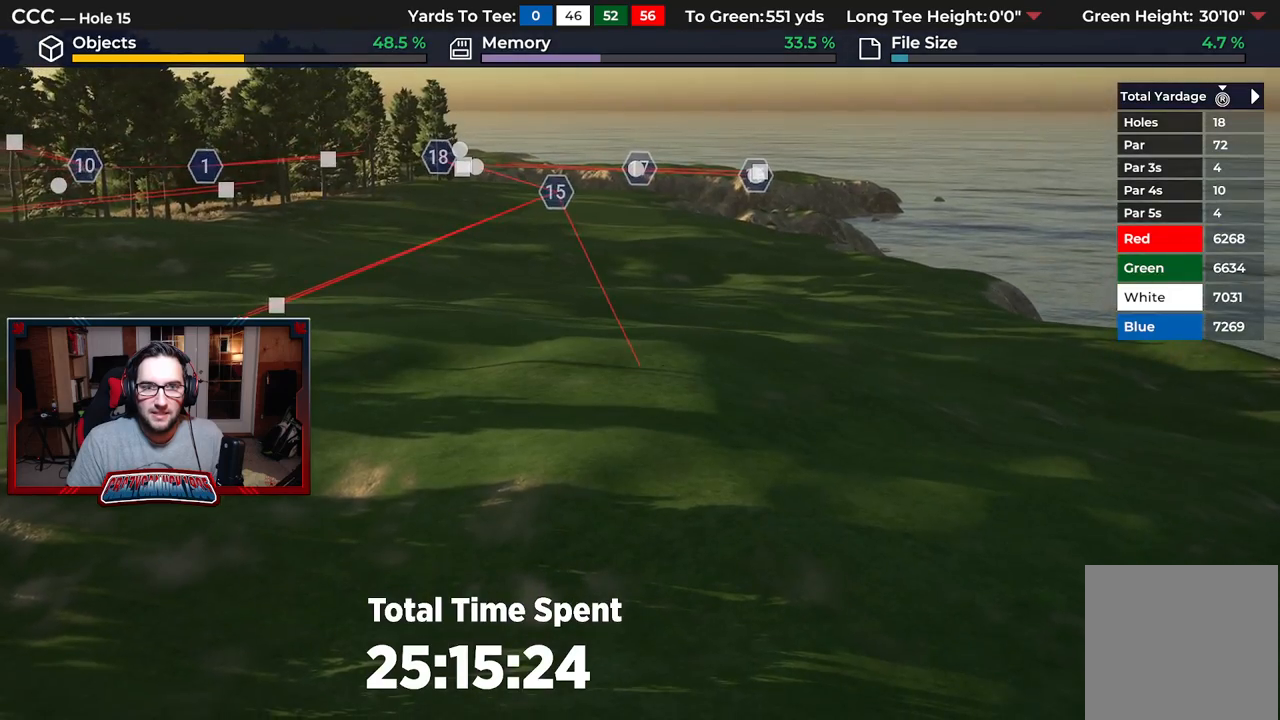
{"buttons": [], "left_stick": "center", "right_stick": "center", "events": [[217, "right_stick", "up-right"], [500, "right_stick", "center"]]}
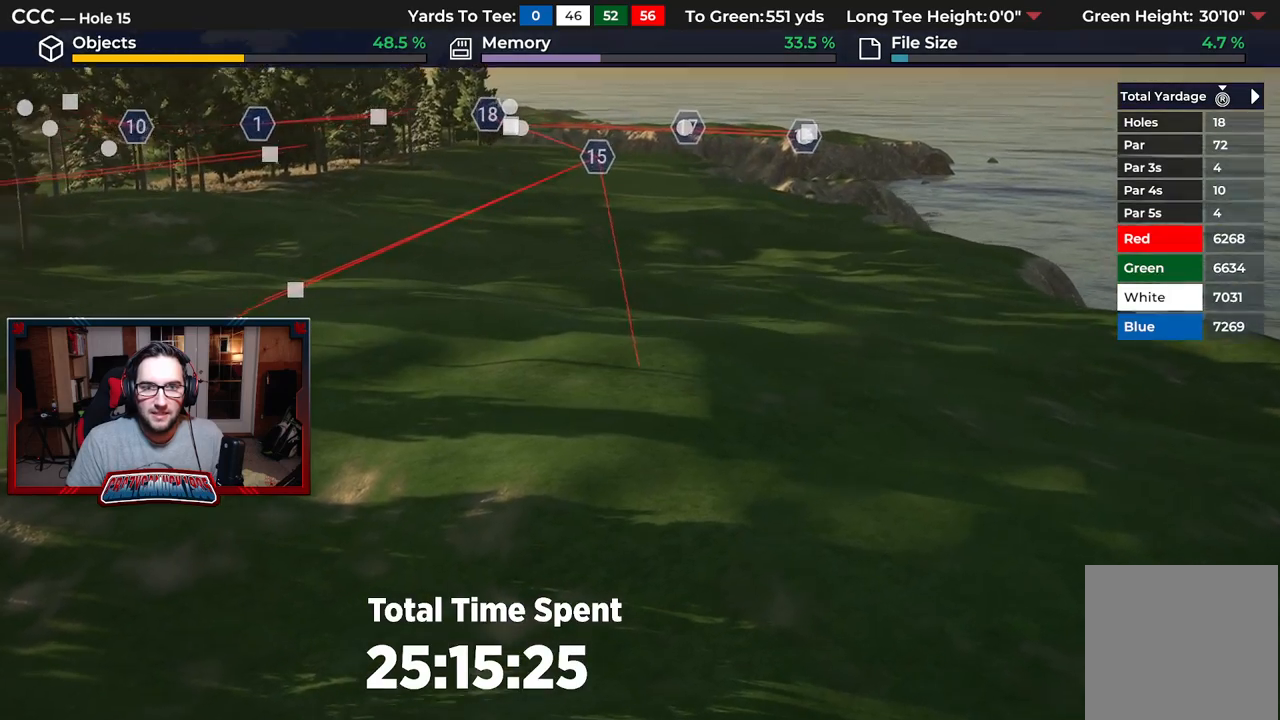
{"buttons": [], "left_stick": "center", "right_stick": "center", "events": [[33, "left_stick", "right"], [150, "left_stick", "center"]]}
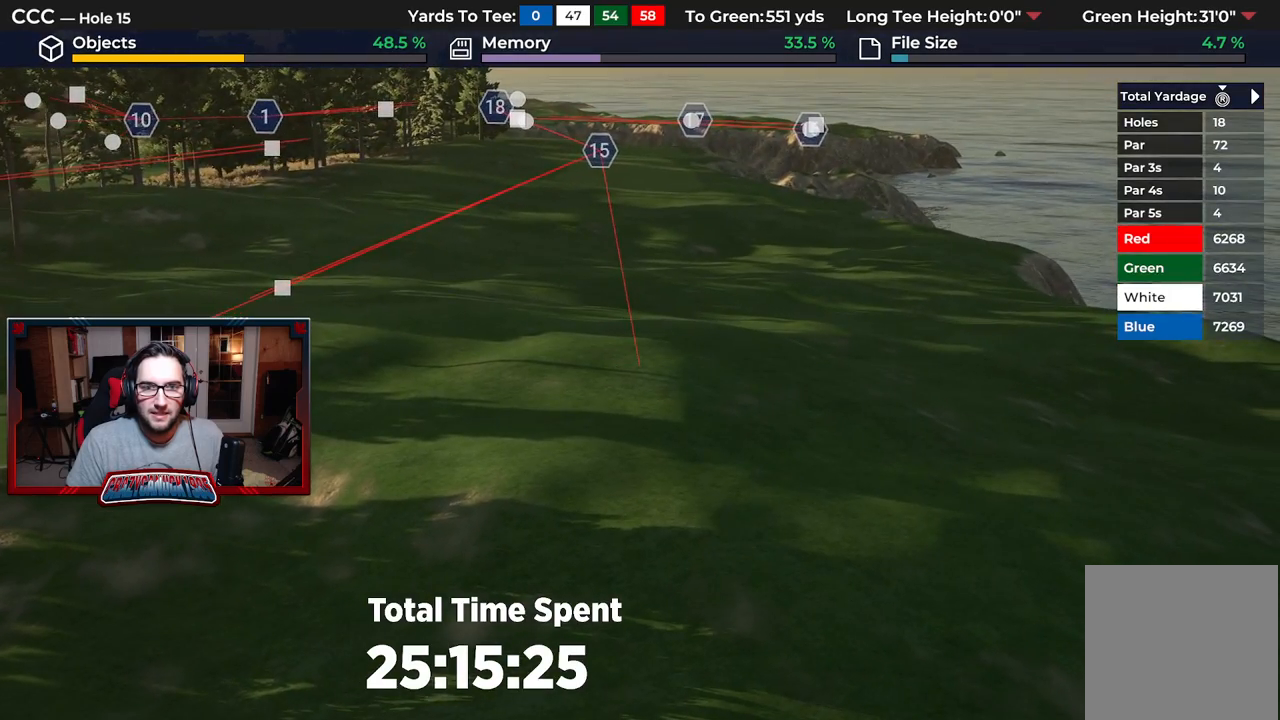
{"buttons": [], "left_stick": "center", "right_stick": "center", "events": []}
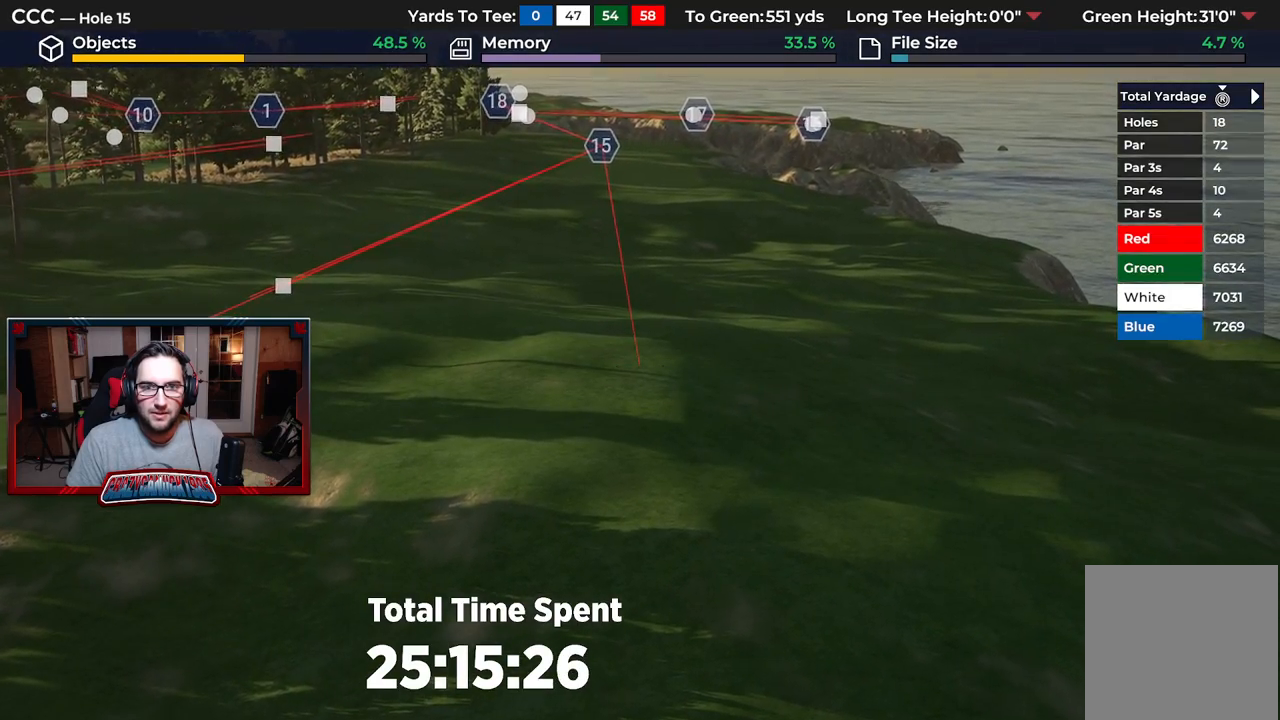
{"buttons": [], "left_stick": "center", "right_stick": "up", "events": [[300, "right_stick", "up"]]}
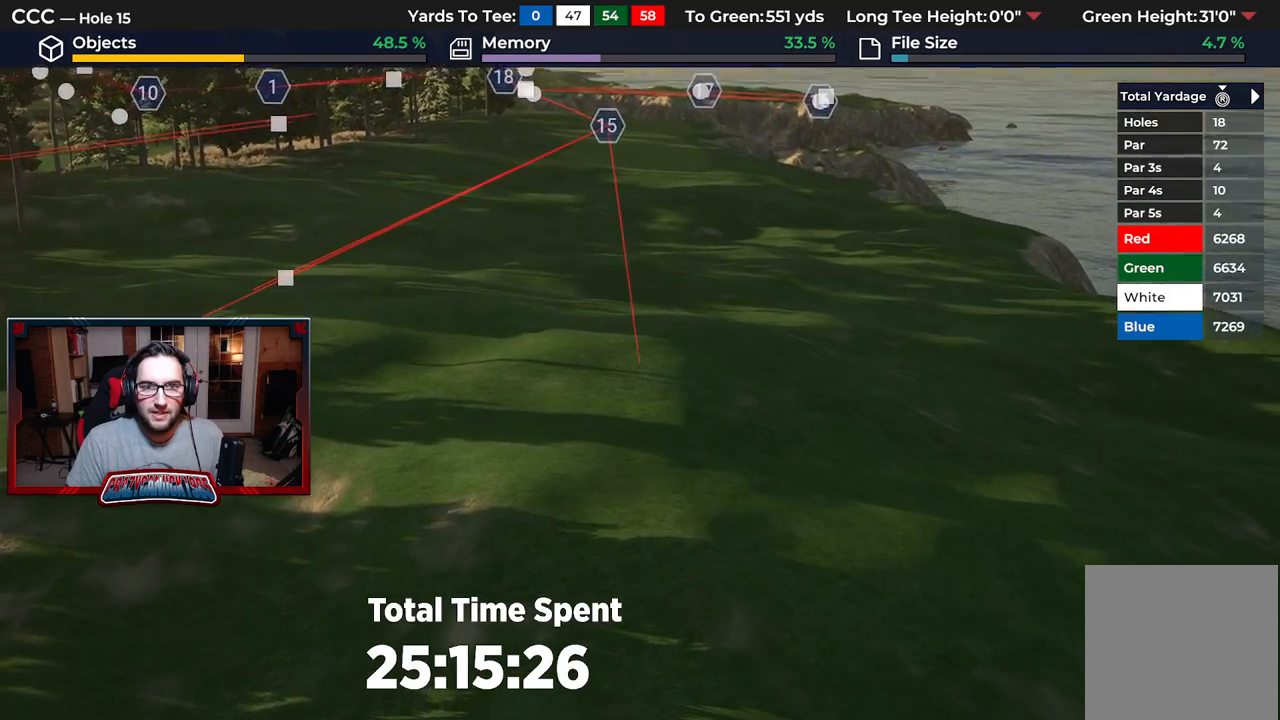
{"buttons": [], "left_stick": "center", "right_stick": "center", "events": [[333, "right_stick", "center"]]}
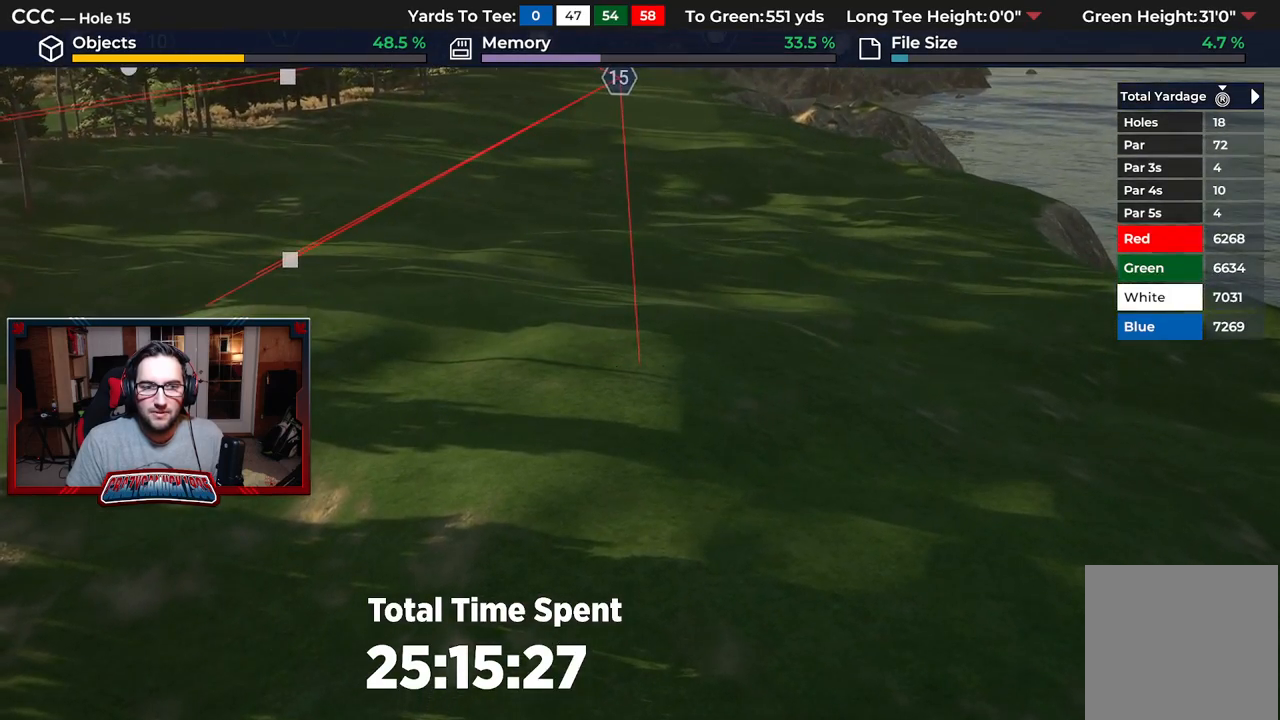
{"buttons": [], "left_stick": "left", "right_stick": "center", "events": [[200, "left_stick", "left"]]}
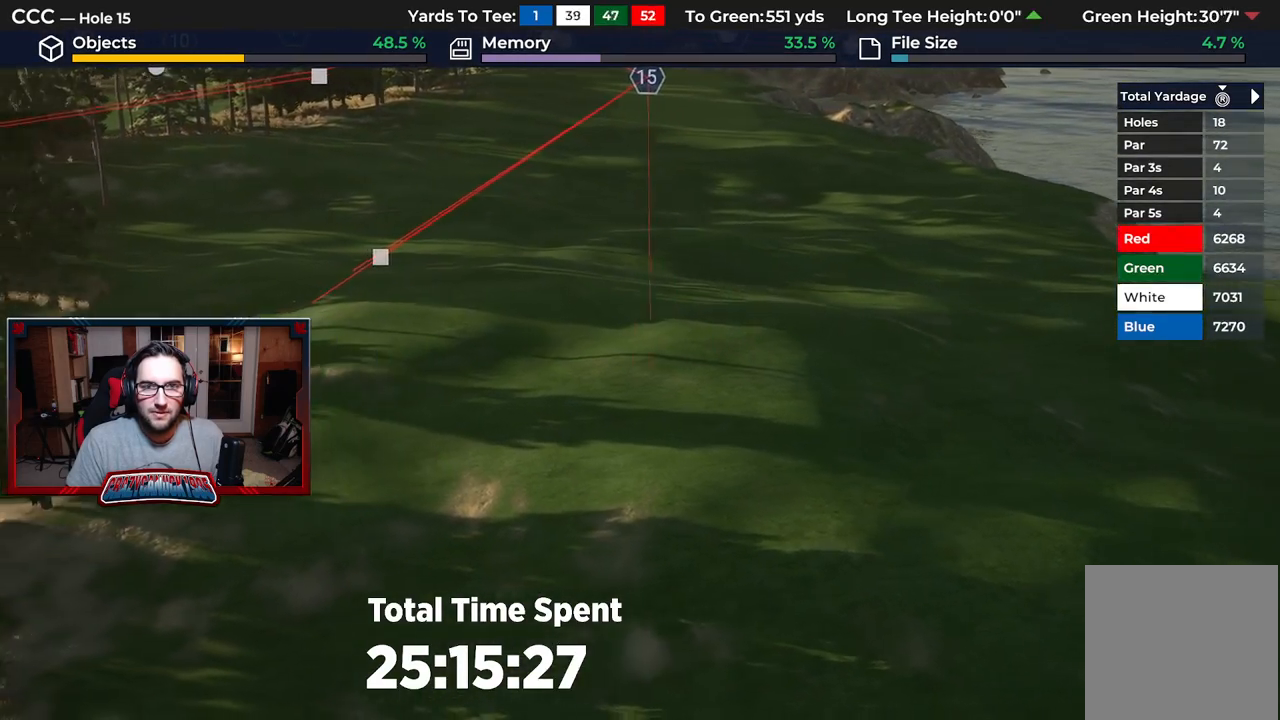
{"buttons": [], "left_stick": "left", "right_stick": "center", "events": []}
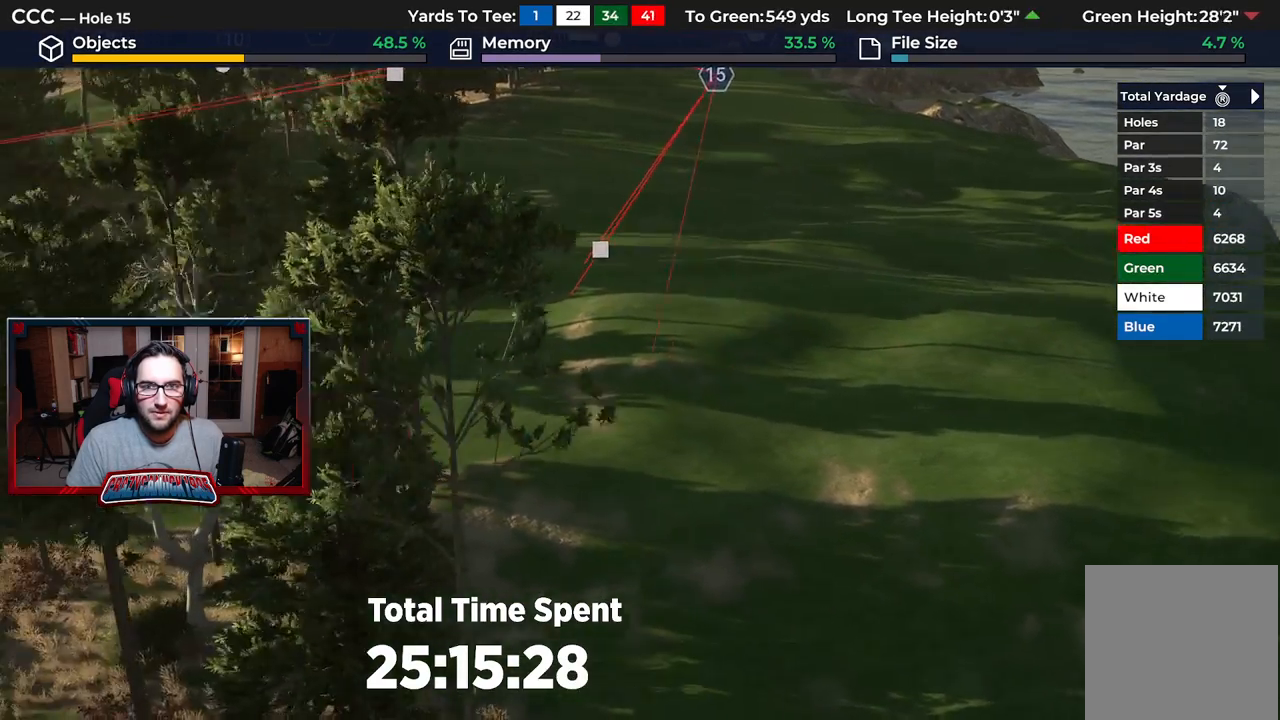
{"buttons": [], "left_stick": "right", "right_stick": "center", "events": [[133, "left_stick", "center"], [500, "left_stick", "right"]]}
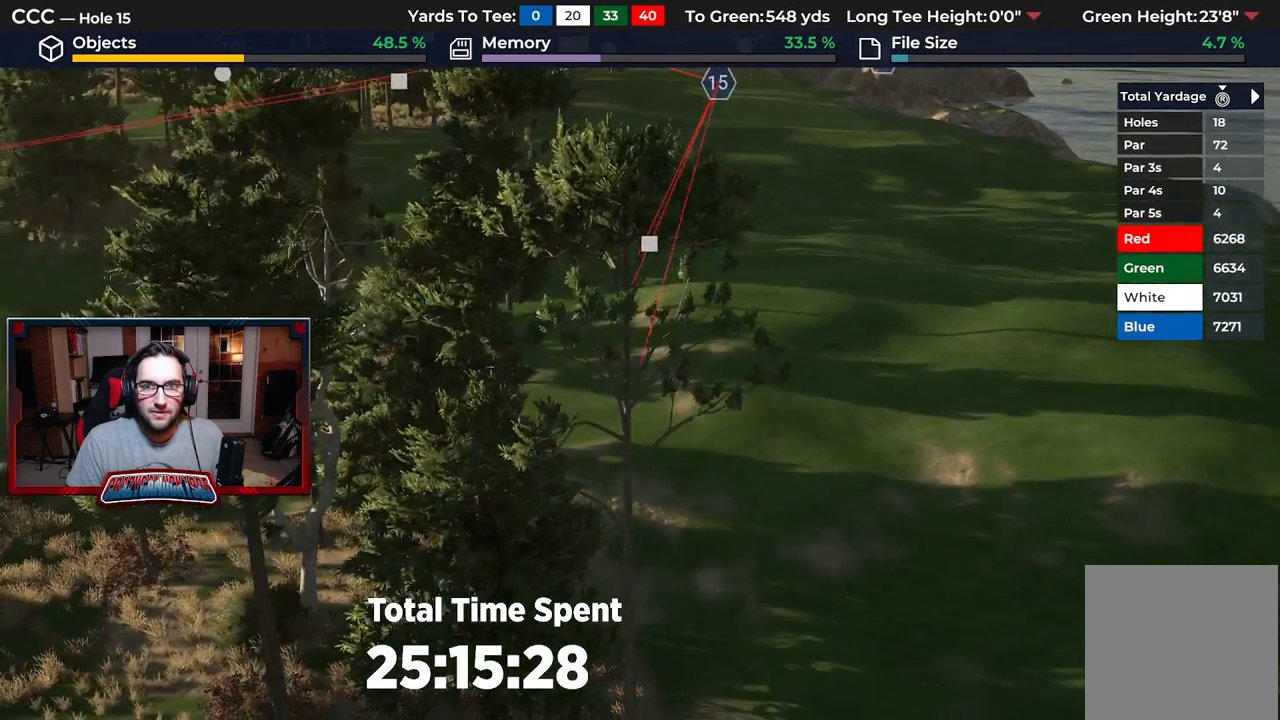
{"buttons": [], "left_stick": "right", "right_stick": "center", "events": []}